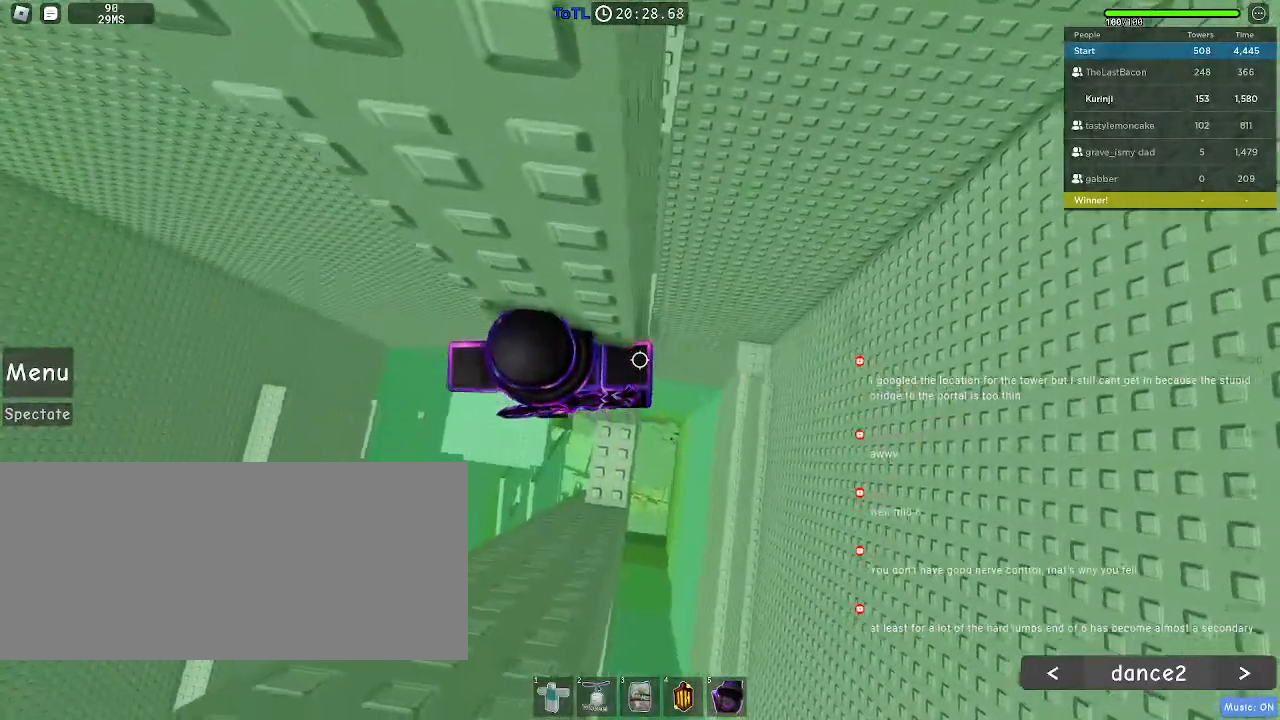
Gameplay with keyboard and mouse; each line is a JSON object with the keys and mouse buttons held at the frame after it. "events" lists presses ("down") and releases ("up") of "a", "ctrl", "d", "e", "f", "q", "r", "s", "shift", "space", "tab", "w", "mouse_left", "mouse_wheel", "mouse_right", "mouse_mb4" and "mouse_mb5" between this image and that frame as [ms after this image, input, new state], when the widget could be followed in between. "mouse_left", "mouse_wheel", "mouse_right", "mouse_mb4", "mouse_mb5" = the "left", "wheel", "right", "mb4", "mb5" buttons of the "mouse" list. No other keys are recorded. "wheel" means that the mouse wheel is clicked or scrolled. Mouse movement is not recorded.
{"keys": ["shift"], "mouse": ["right"], "events": [[50, "w", "up"], [167, "w", "down"], [200, "w", "up"], [434, "shift", "down"], [484, "mouse_right", "down"]]}
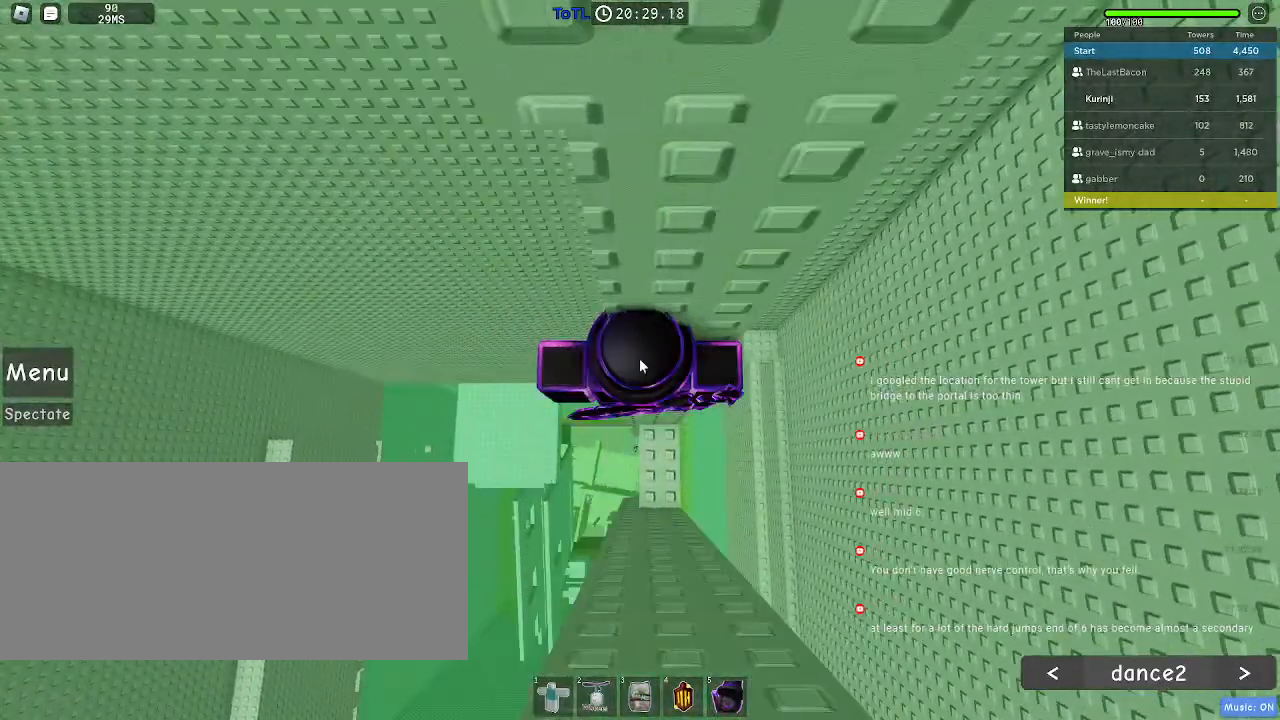
{"keys": [], "mouse": ["right"], "events": [[50, "shift", "up"]]}
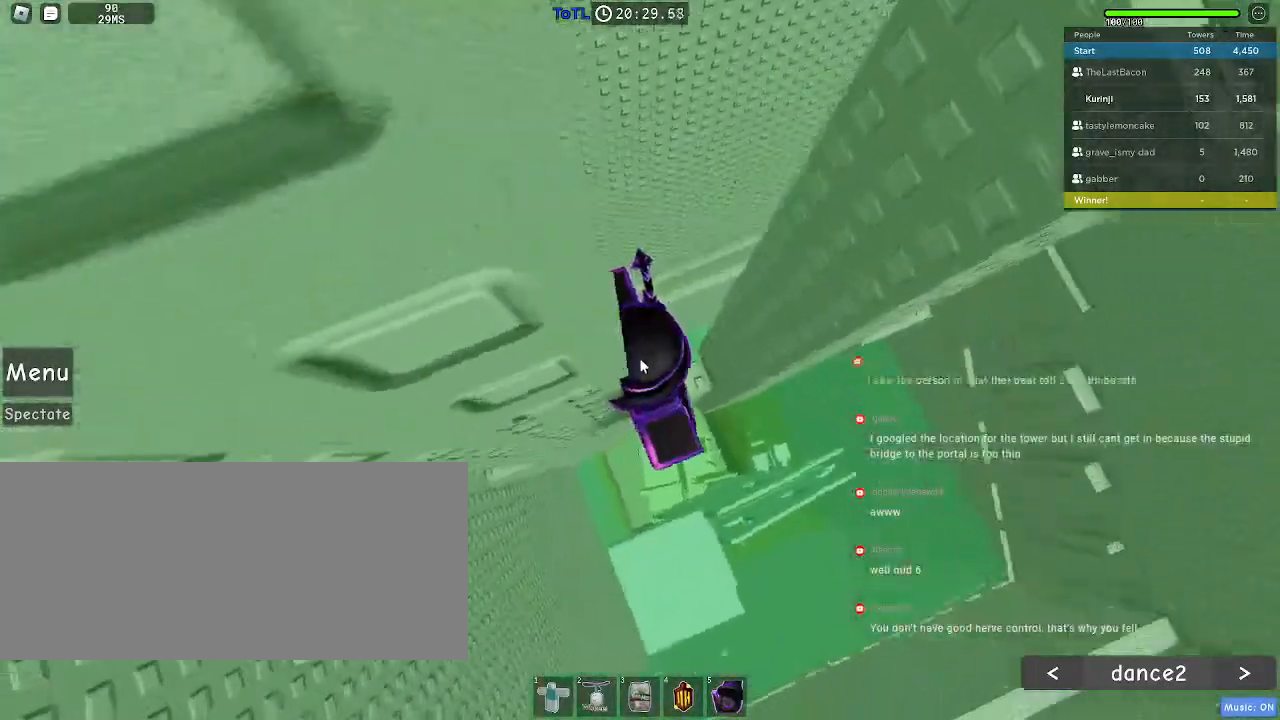
{"keys": ["d", "space"], "mouse": ["right"], "events": [[300, "d", "down"], [317, "shift", "down"], [400, "space", "down"], [467, "shift", "up"]]}
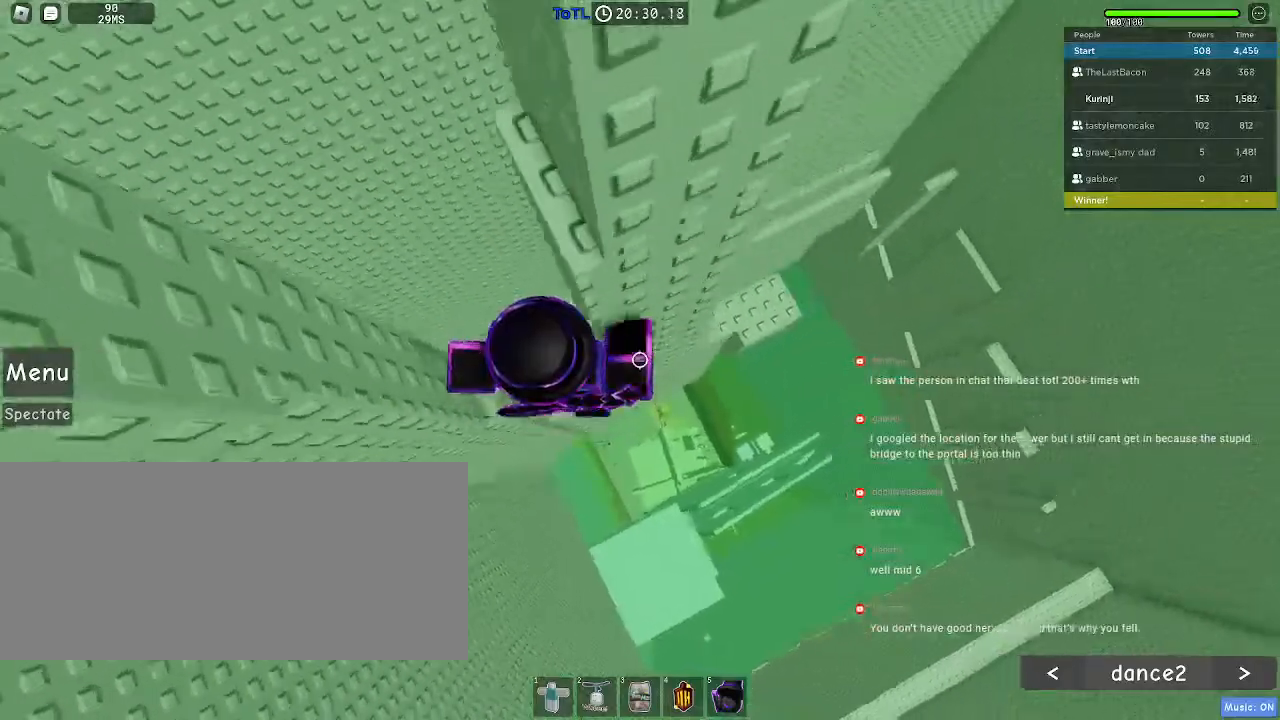
{"keys": ["w"], "mouse": ["right"], "events": [[17, "space", "up"], [350, "w", "down"], [484, "d", "up"]]}
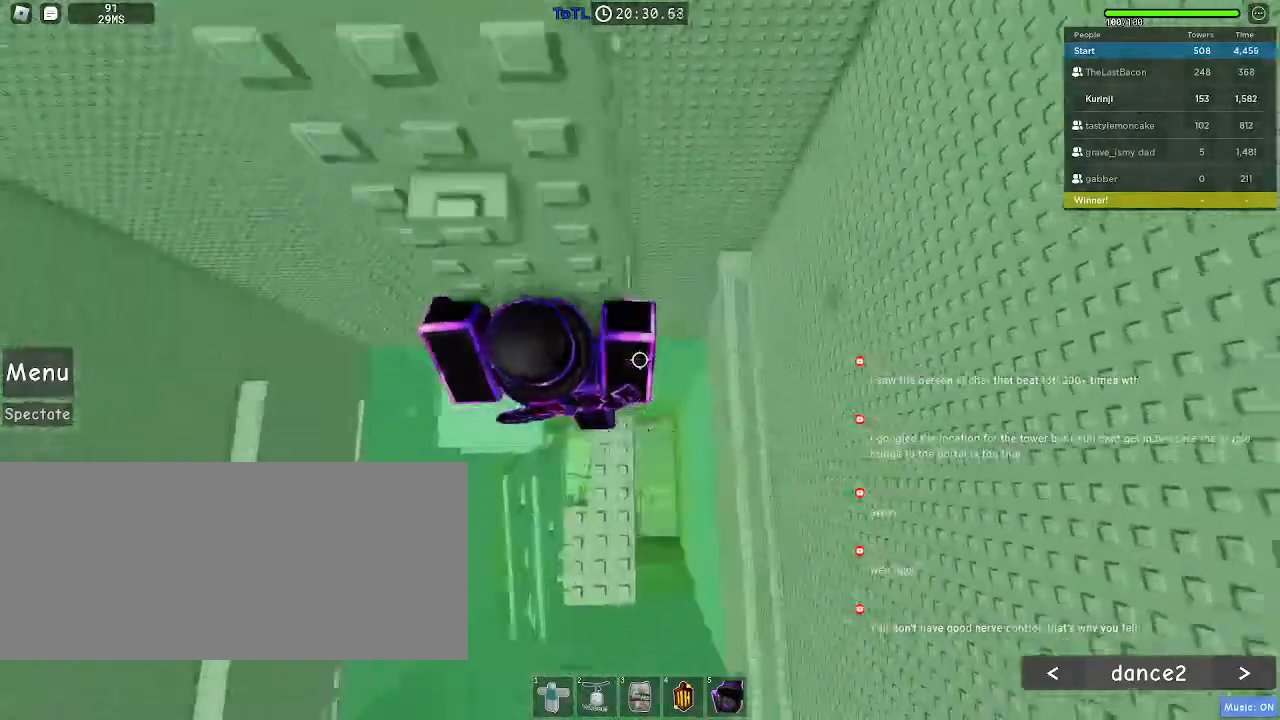
{"keys": [], "mouse": [], "events": [[200, "w", "up"], [234, "w", "down"], [300, "a", "down"], [300, "w", "up"], [350, "a", "up"], [450, "mouse_right", "up"]]}
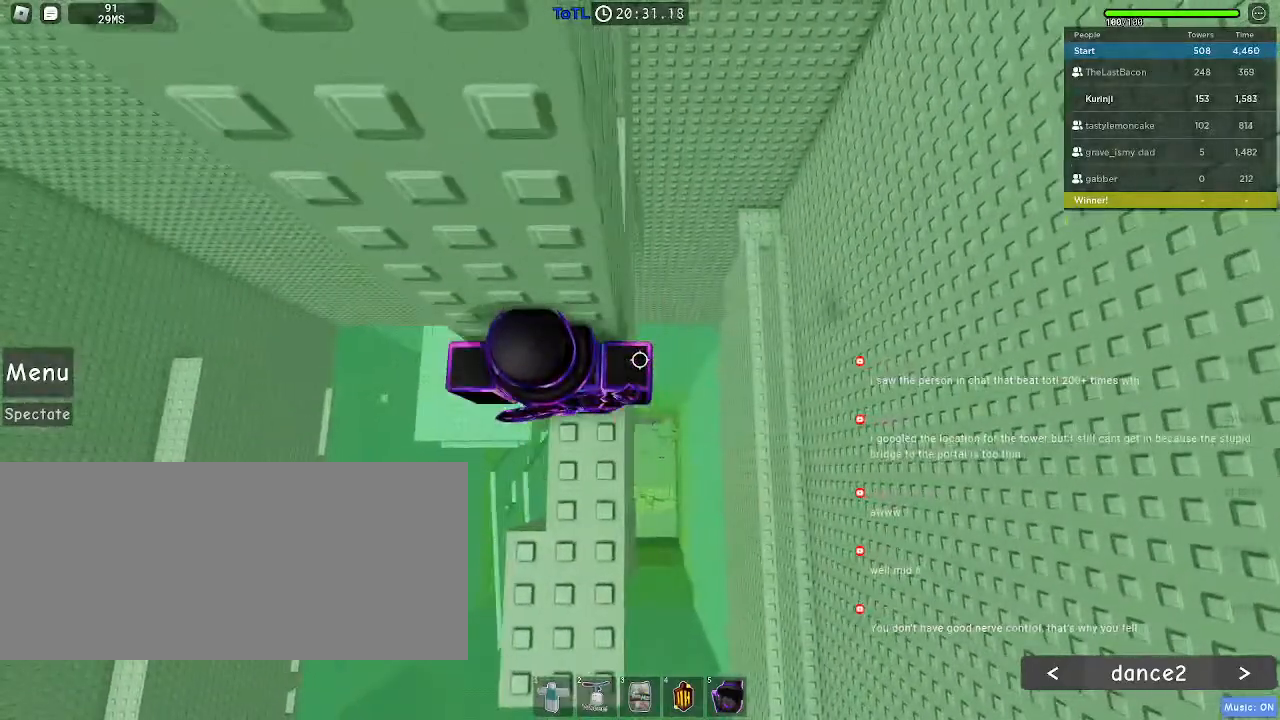
{"keys": ["d", "space"], "mouse": [], "events": [[67, "w", "down"], [84, "d", "down"], [150, "d", "up"], [150, "w", "up"], [367, "d", "down"], [467, "space", "down"]]}
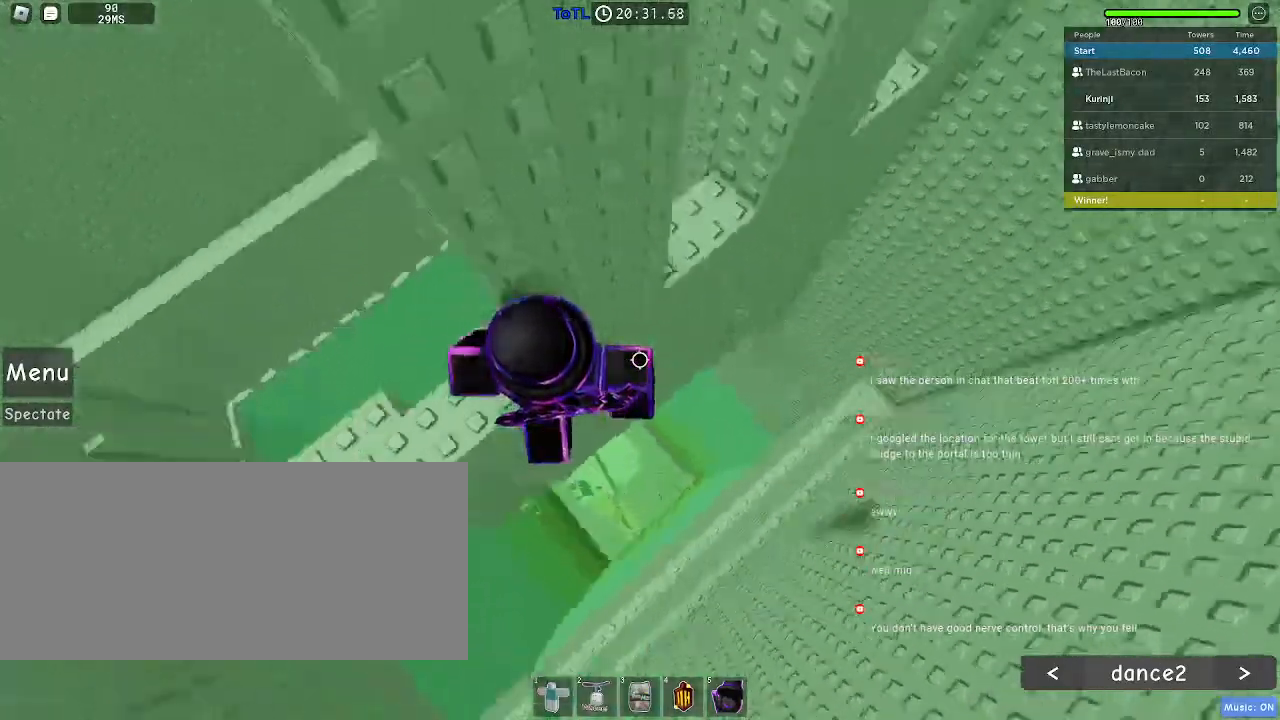
{"keys": [], "mouse": [], "events": [[84, "space", "up"], [417, "w", "down"], [484, "d", "up"], [484, "w", "up"]]}
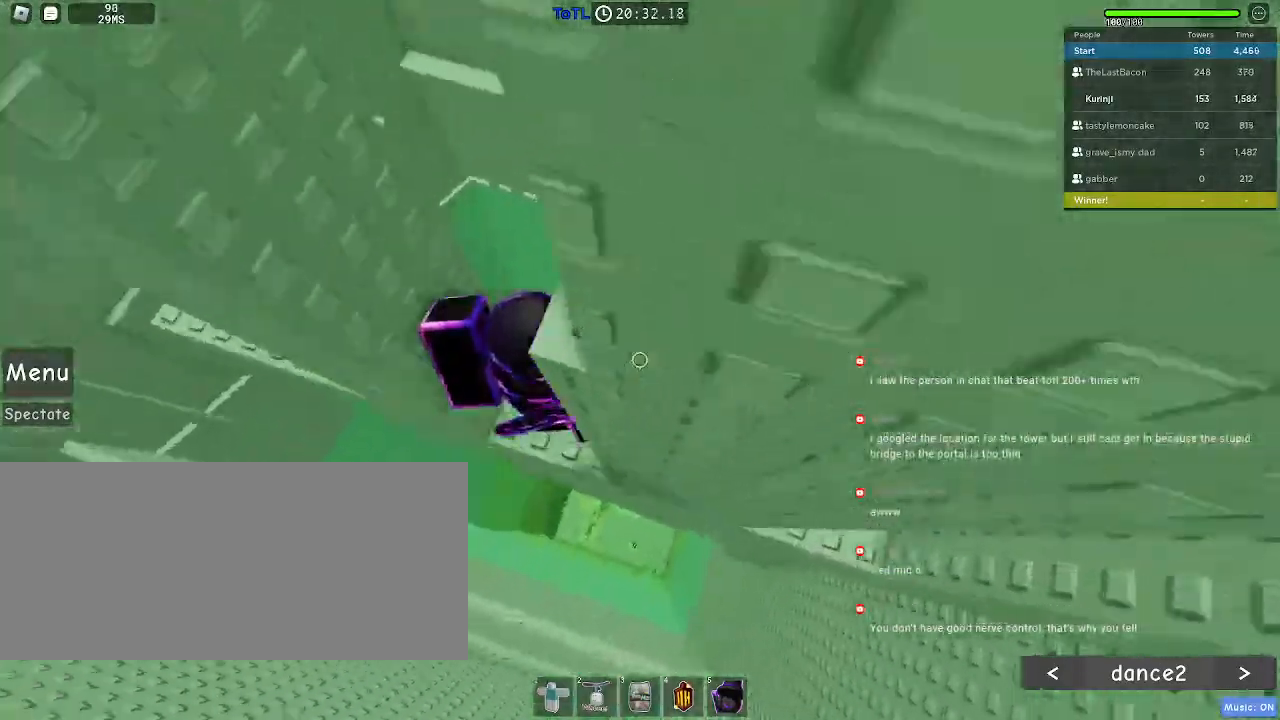
{"keys": ["d"], "mouse": [], "events": [[367, "d", "down"]]}
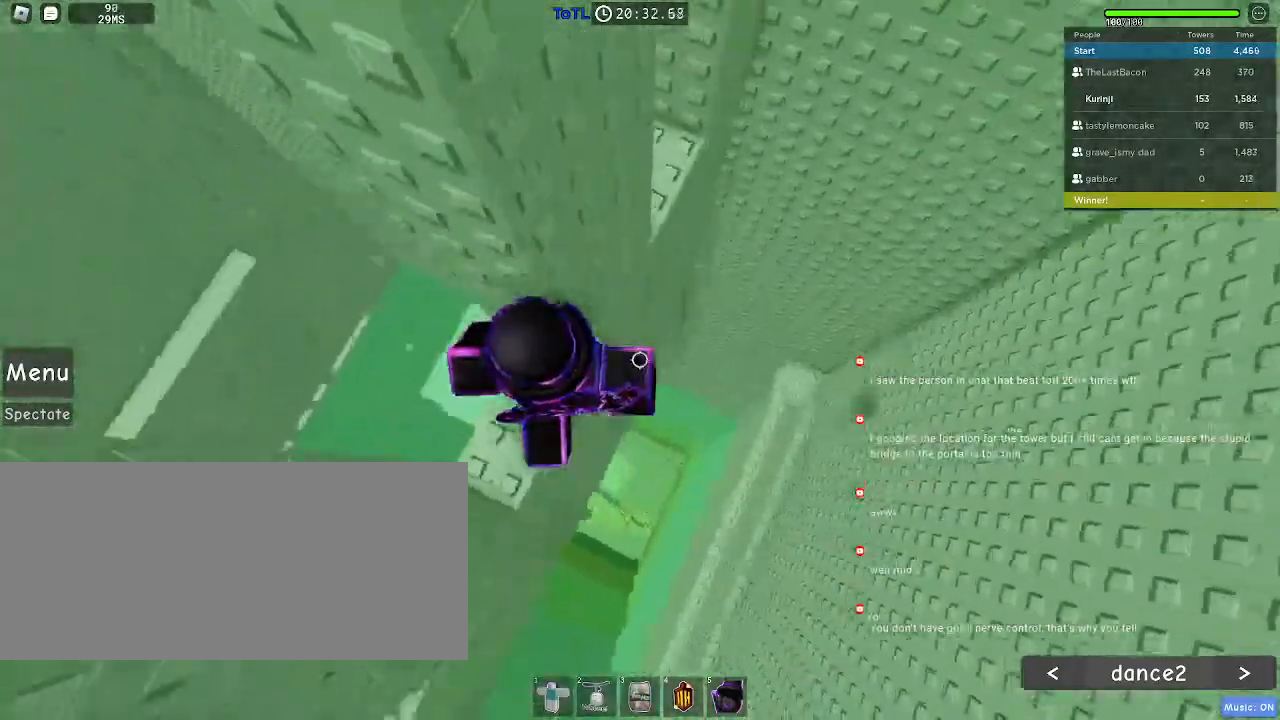
{"keys": ["d", "w"], "mouse": [], "events": [[17, "space", "down"], [134, "space", "up"], [417, "w", "down"]]}
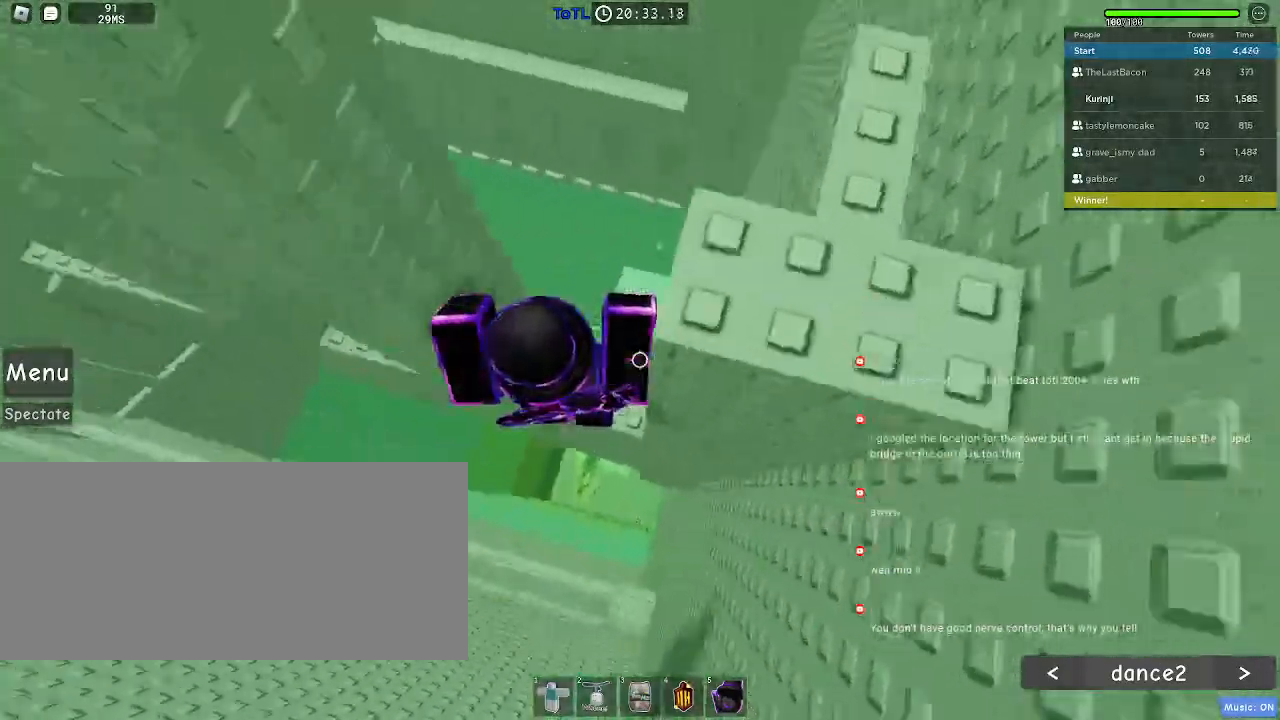
{"keys": [], "mouse": [], "events": [[34, "d", "up"], [84, "w", "up"], [234, "w", "down"], [334, "w", "up"]]}
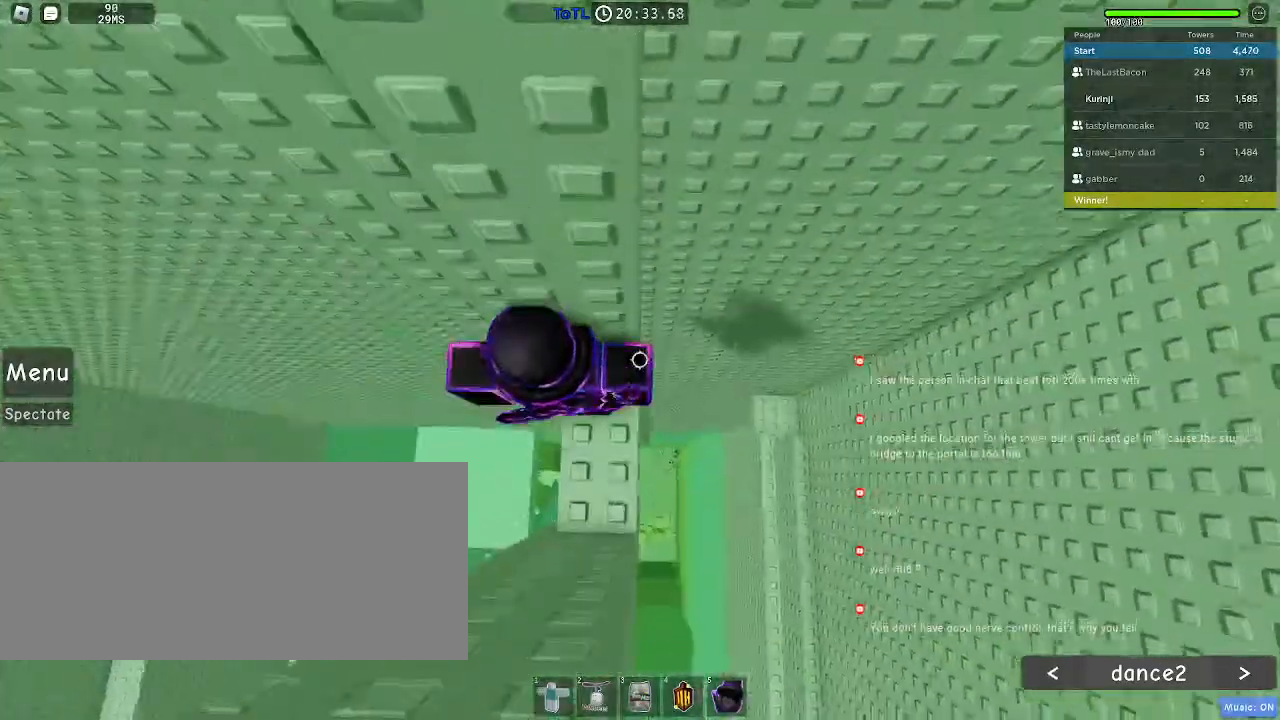
{"keys": ["a"], "mouse": [], "events": [[117, "a", "down"], [250, "space", "down"], [334, "space", "up"]]}
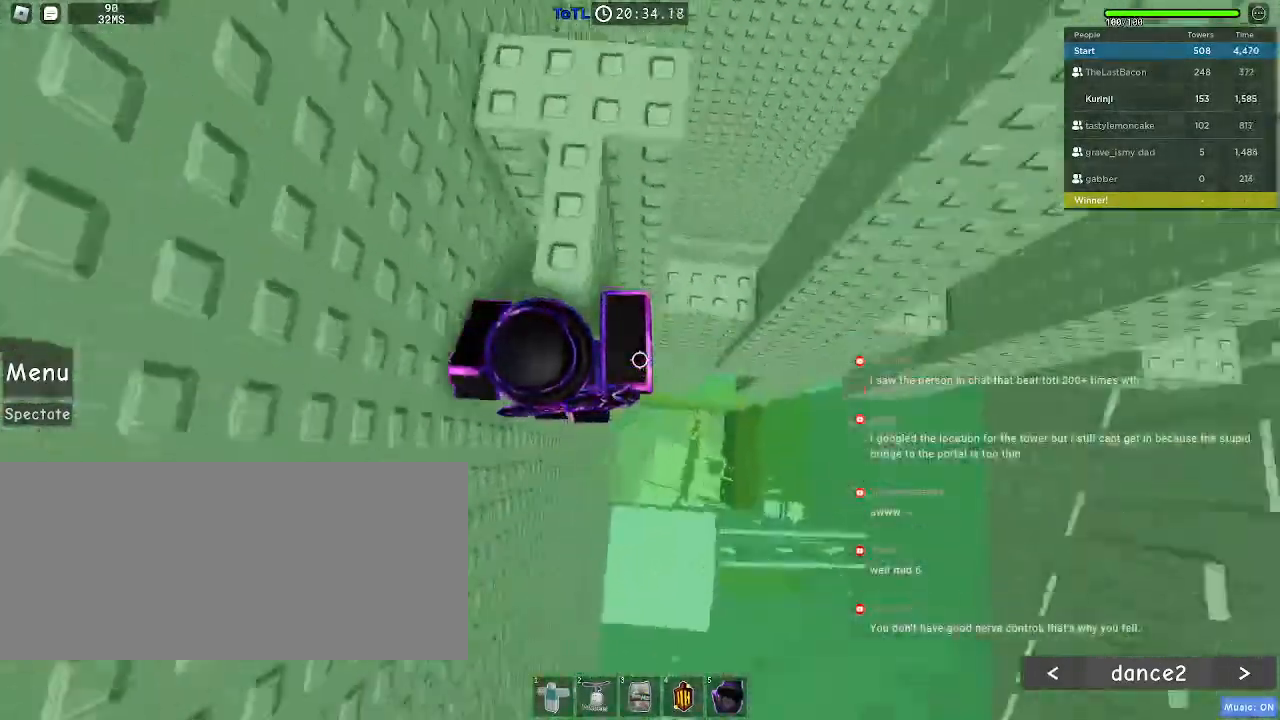
{"keys": ["a"], "mouse": [], "events": []}
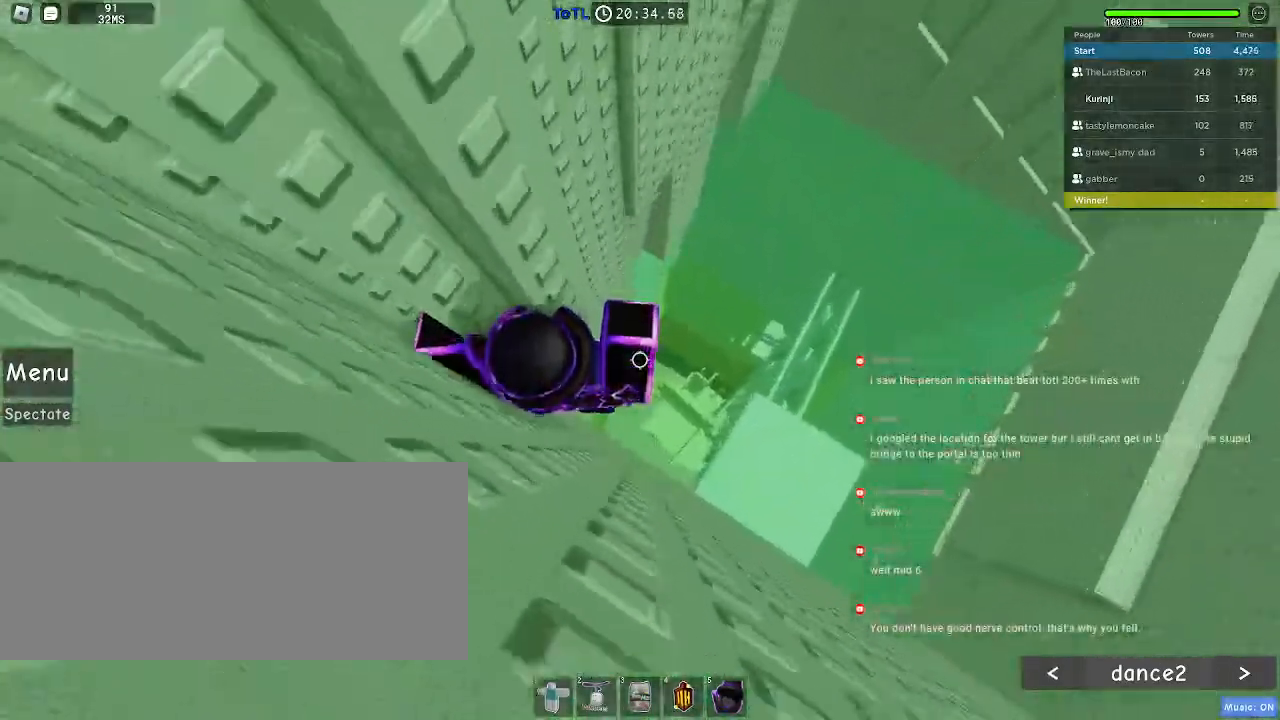
{"keys": ["d", "w"], "mouse": [], "events": [[117, "a", "up"], [250, "w", "down"], [267, "a", "down"], [434, "a", "up"], [450, "d", "down"]]}
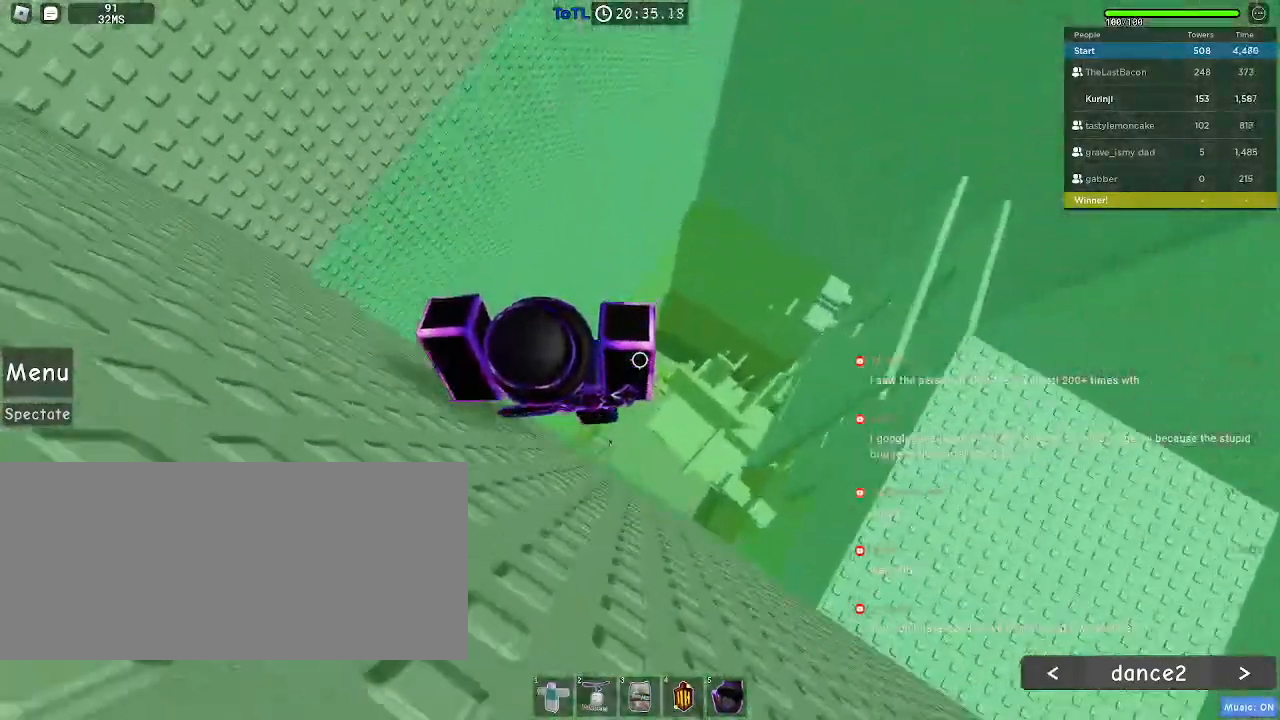
{"keys": ["d"], "mouse": [], "events": [[134, "w", "up"]]}
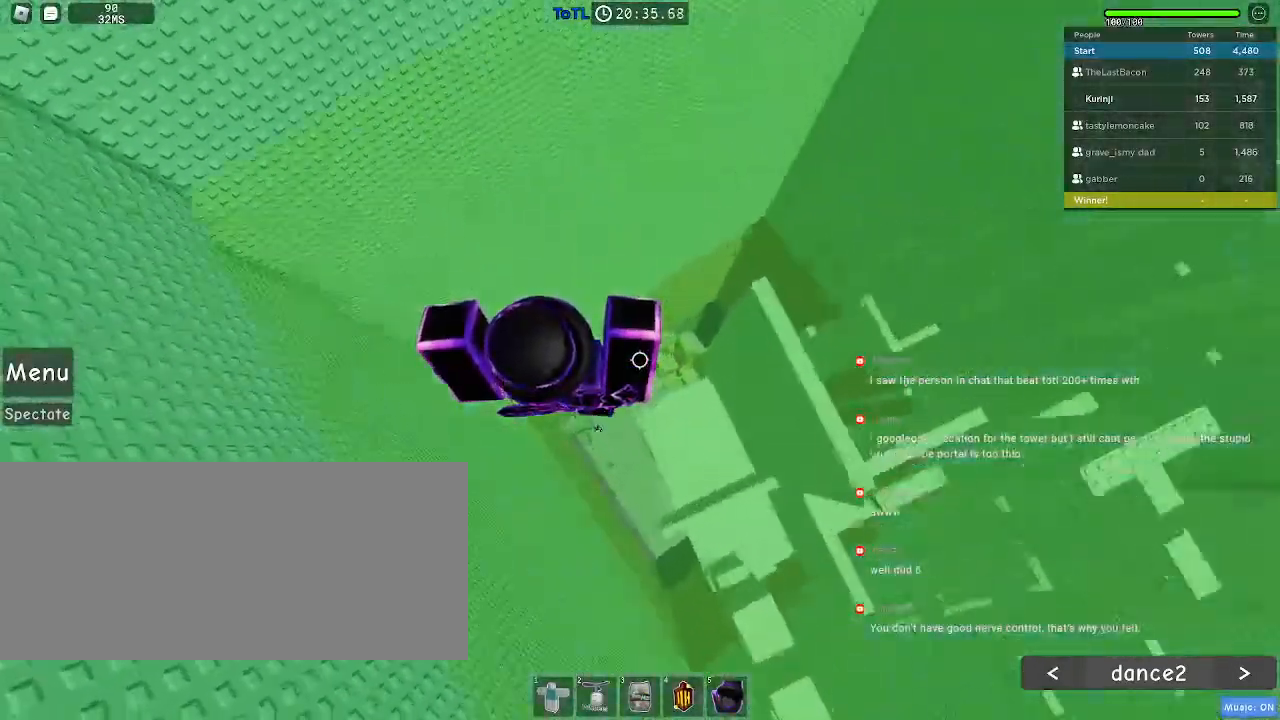
{"keys": ["s"], "mouse": [], "events": [[150, "space", "down"], [317, "d", "up"], [367, "space", "up"], [500, "s", "down"]]}
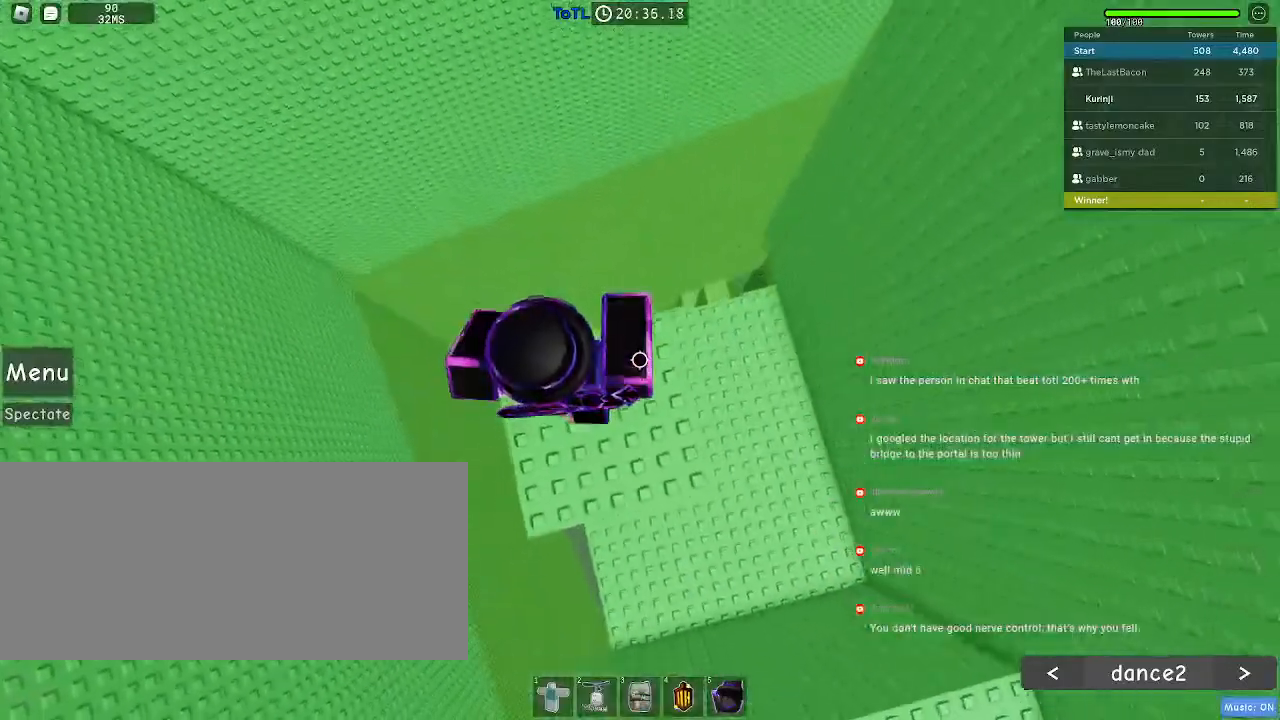
{"keys": ["d"], "mouse": [], "events": [[34, "a", "down"], [67, "a", "up"], [84, "s", "up"], [267, "d", "down"]]}
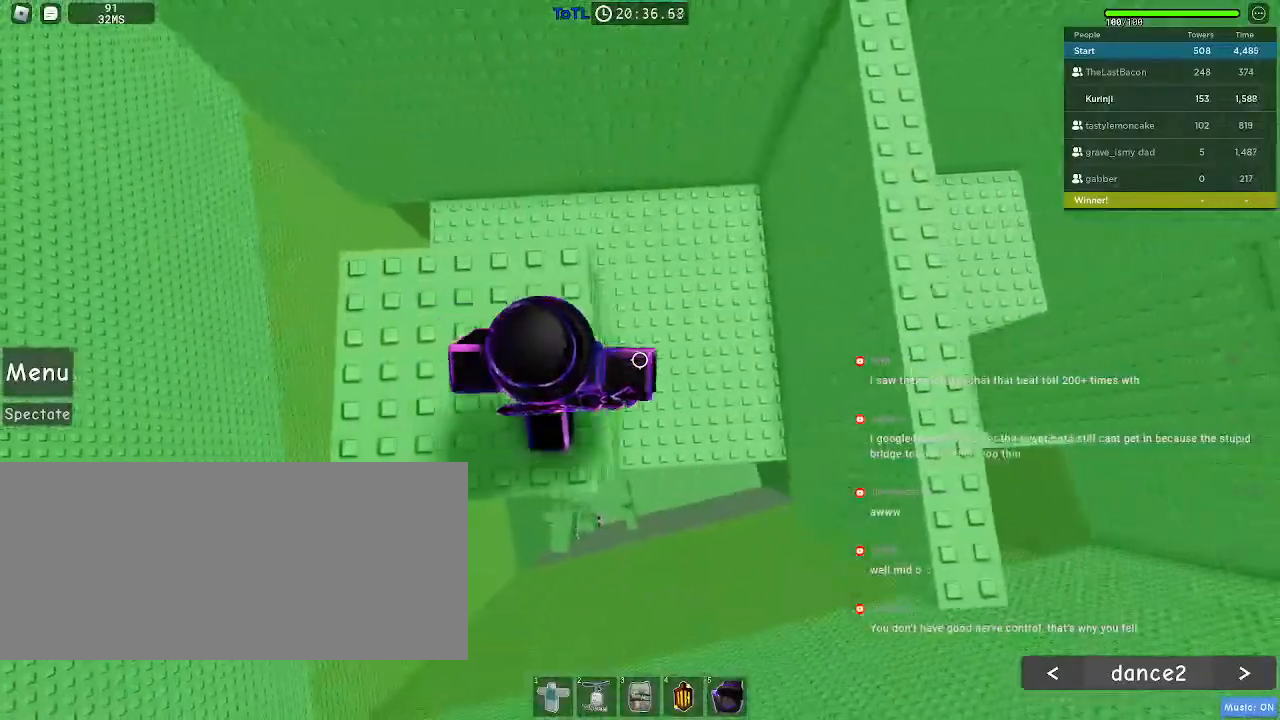
{"keys": ["d"], "mouse": [], "events": [[100, "space", "down"], [184, "space", "up"]]}
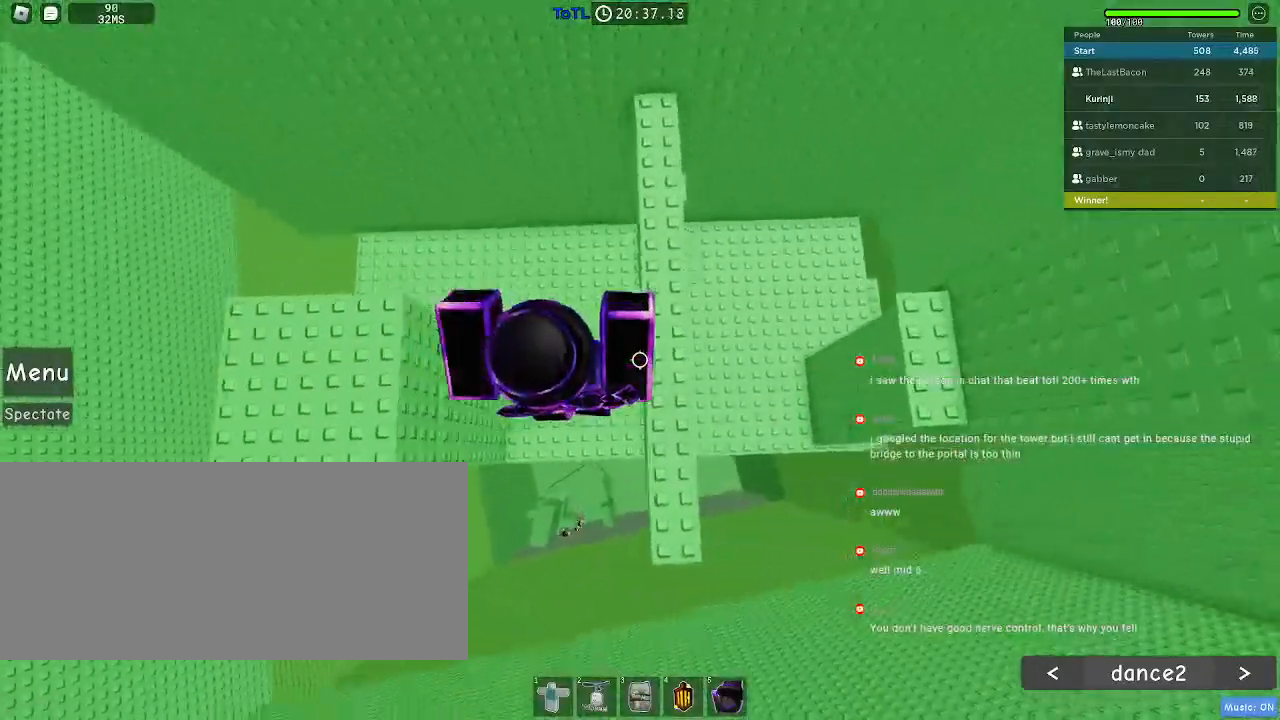
{"keys": ["d"], "mouse": [], "events": [[284, "space", "down"], [367, "space", "up"]]}
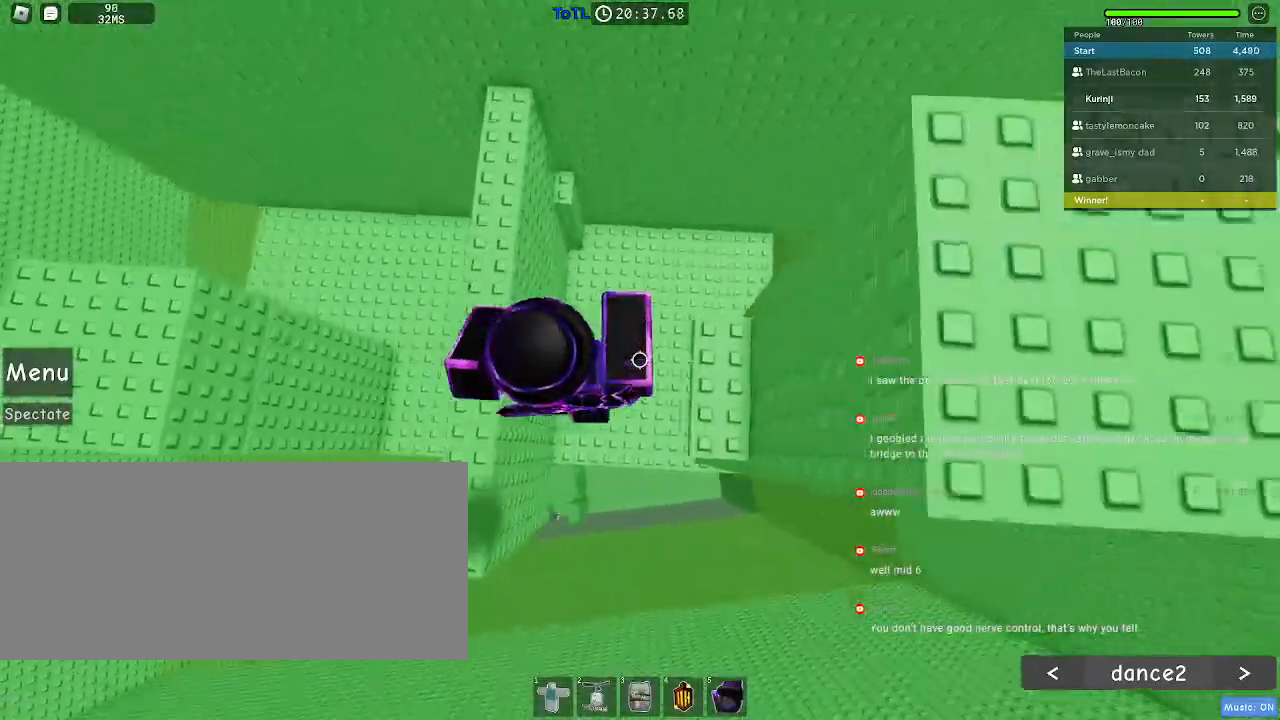
{"keys": ["d"], "mouse": [], "events": [[200, "d", "up"], [334, "d", "down"]]}
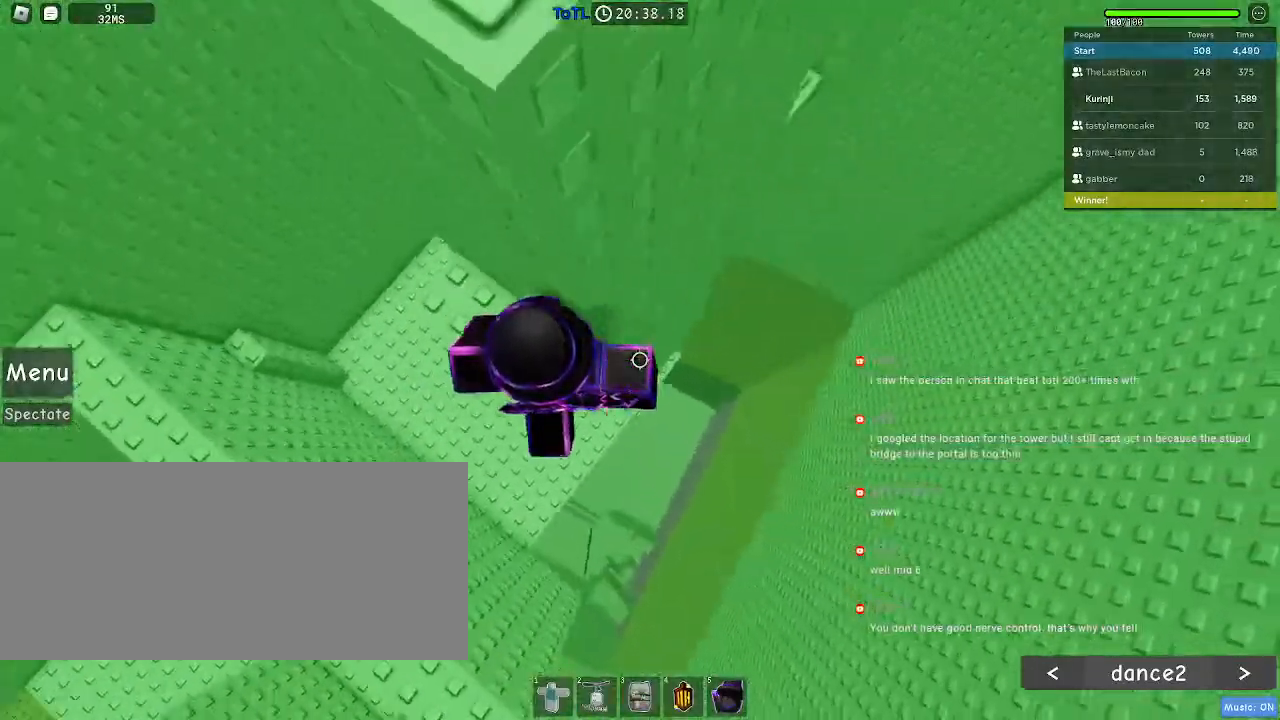
{"keys": ["d"], "mouse": [], "events": [[84, "space", "down"], [184, "space", "up"]]}
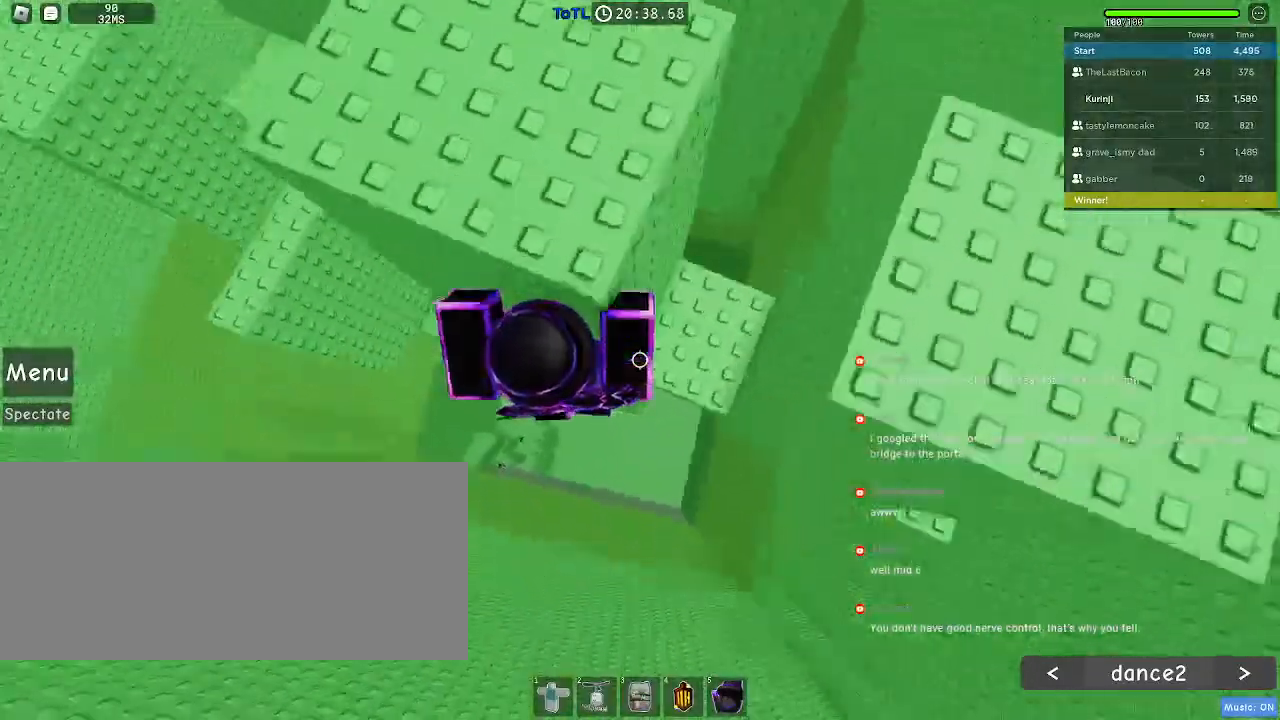
{"keys": ["d"], "mouse": [], "events": [[267, "d", "up"], [467, "d", "down"]]}
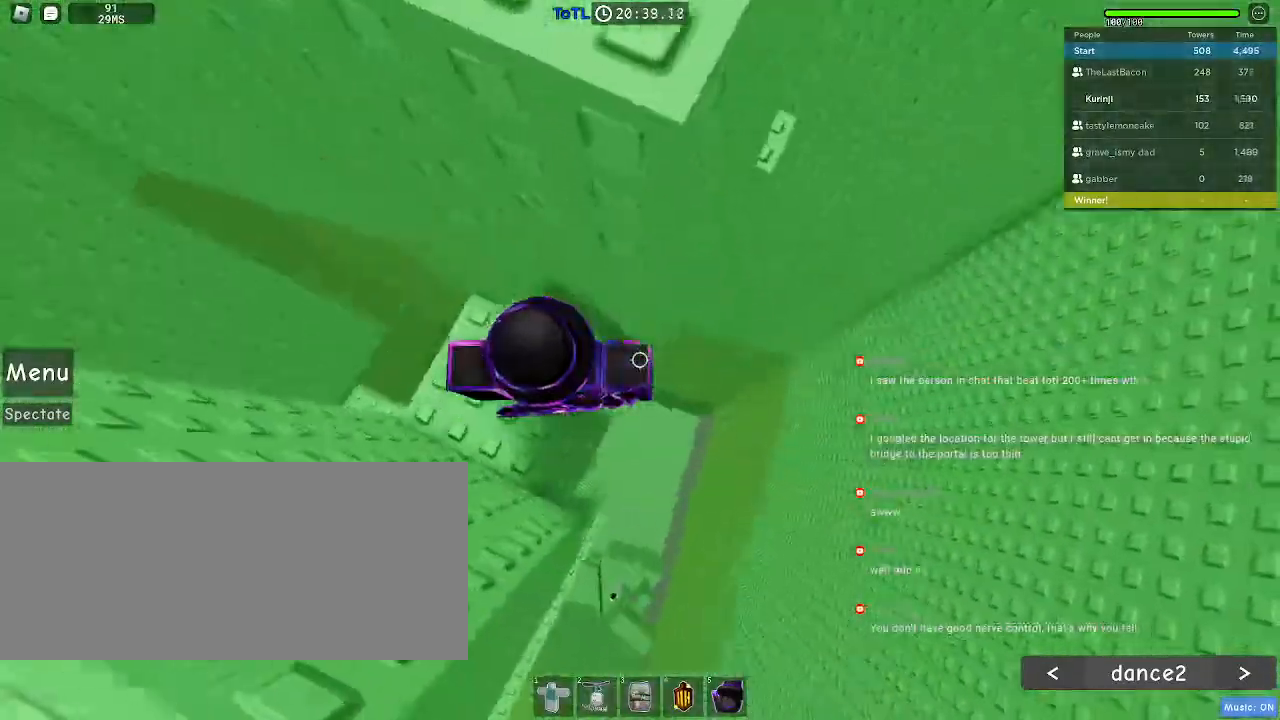
{"keys": ["d"], "mouse": [], "events": [[167, "space", "down"], [267, "space", "up"]]}
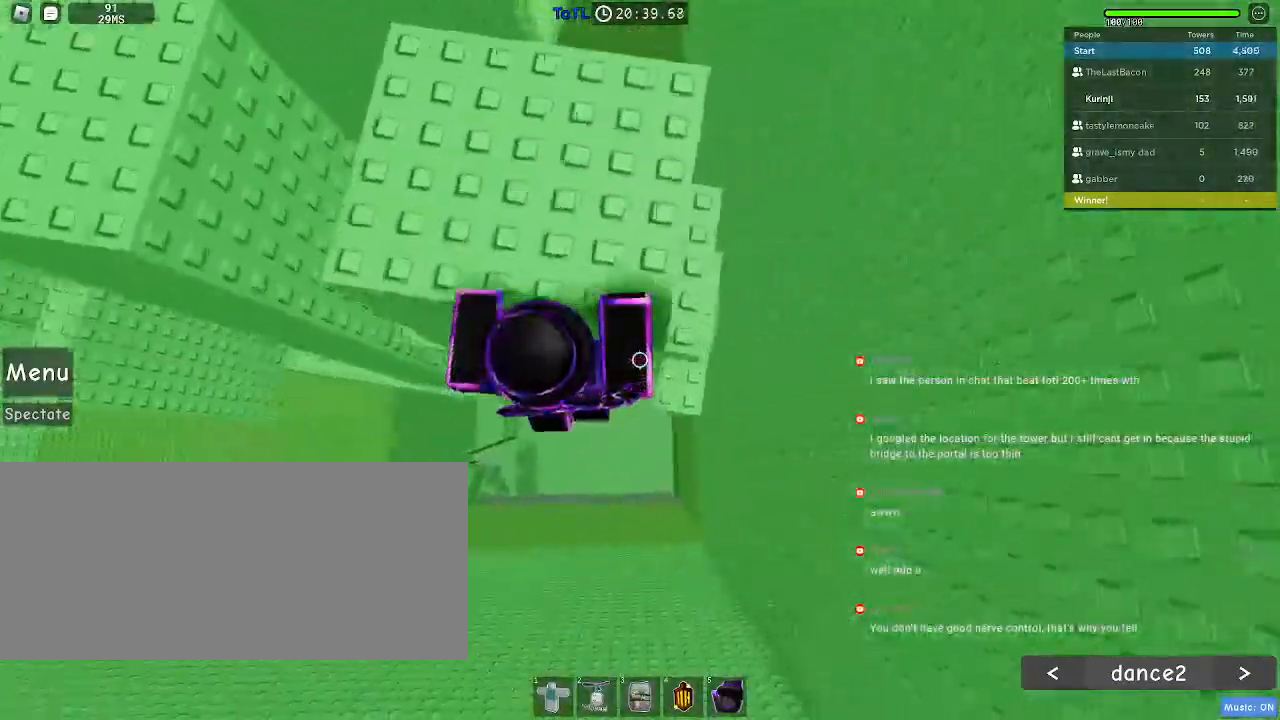
{"keys": ["s"], "mouse": [], "events": [[184, "w", "down"], [417, "w", "up"], [434, "d", "up"], [500, "s", "down"]]}
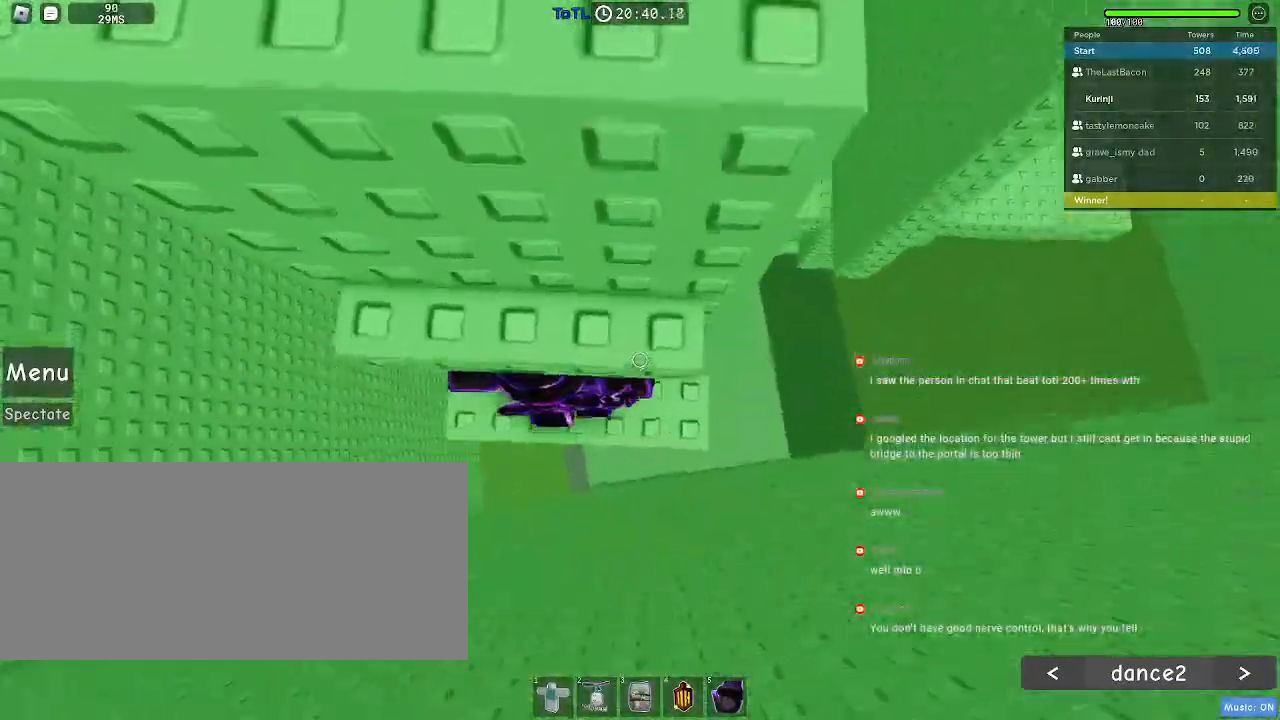
{"keys": ["space", "w"], "mouse": [], "events": [[84, "s", "up"], [100, "space", "down"], [184, "w", "down"], [217, "space", "up"], [384, "w", "up"], [417, "space", "down"], [484, "w", "down"]]}
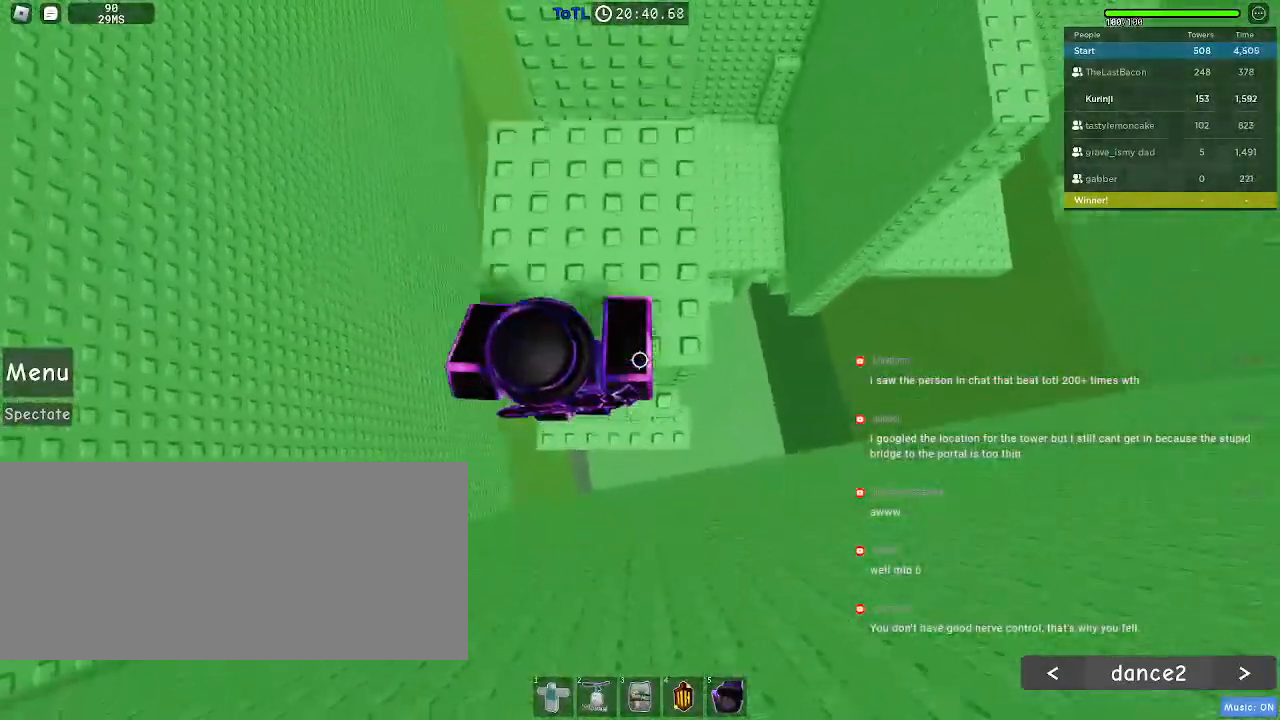
{"keys": [], "mouse": [], "events": [[17, "d", "down"], [50, "space", "up"], [300, "d", "up"], [467, "w", "up"]]}
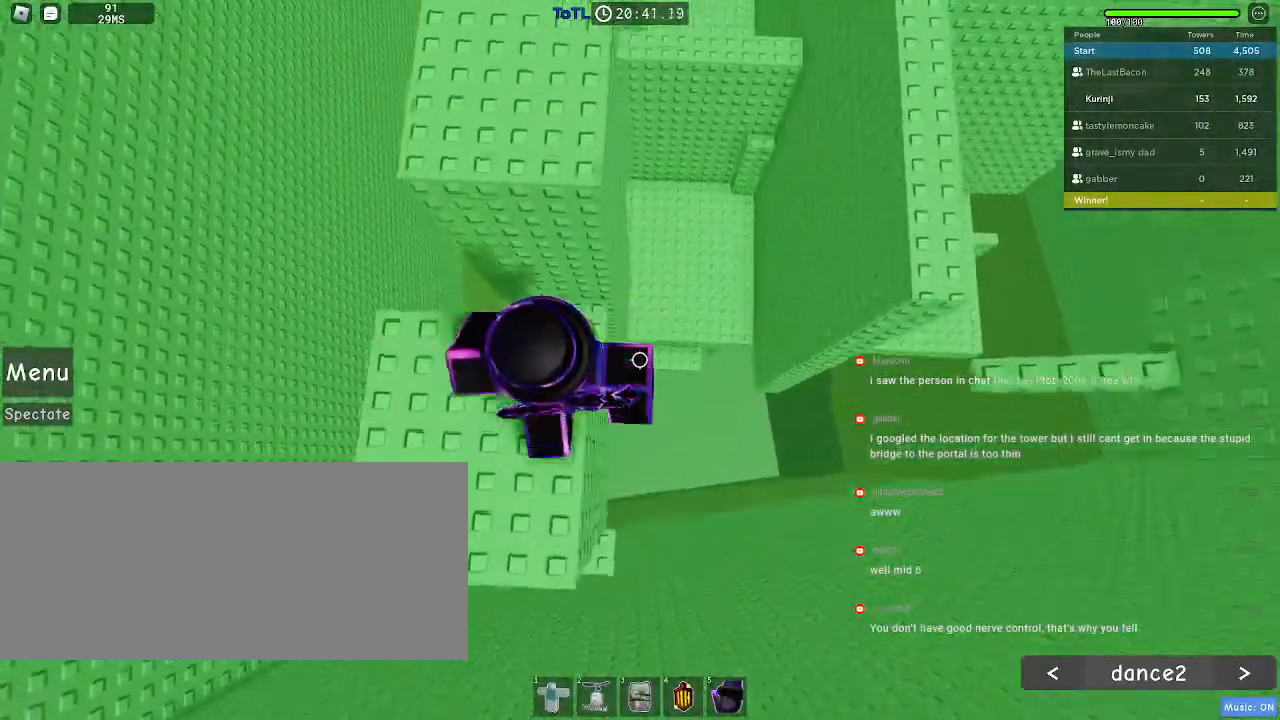
{"keys": ["d", "space"], "mouse": [], "events": [[100, "d", "down"], [317, "space", "down"]]}
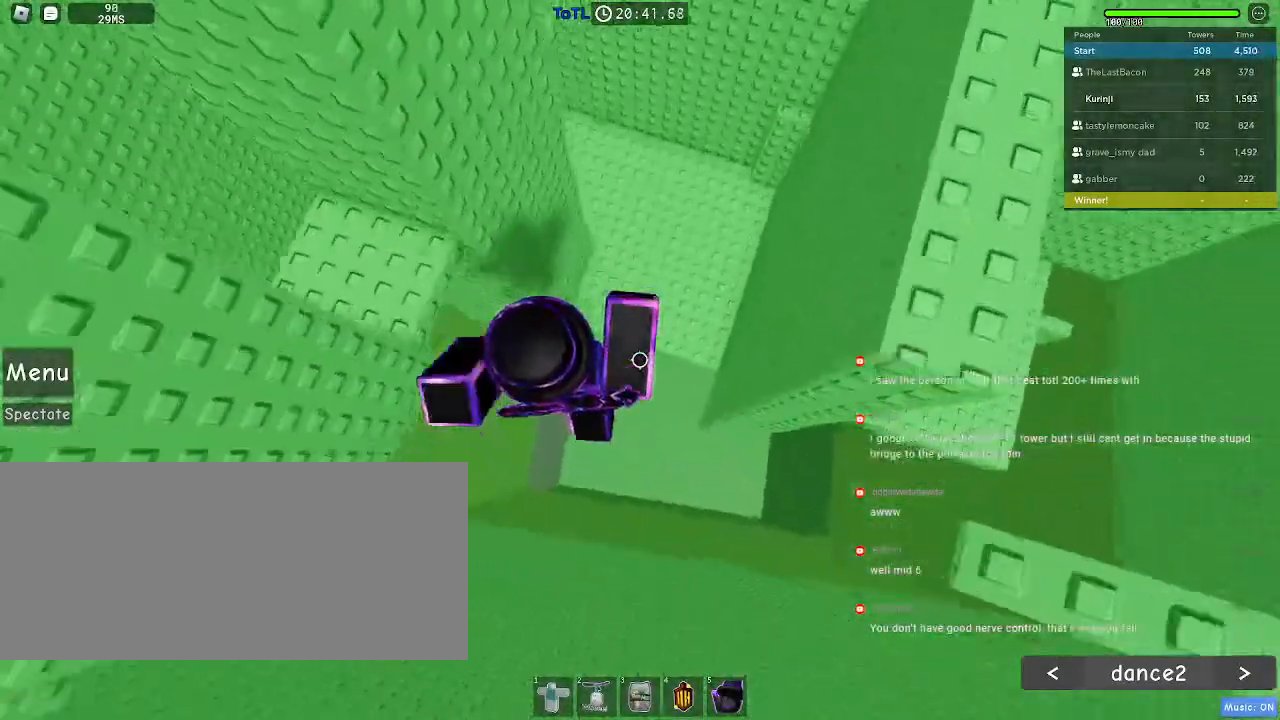
{"keys": [], "mouse": [], "events": [[84, "space", "up"], [117, "w", "down"], [217, "d", "up"], [417, "w", "up"]]}
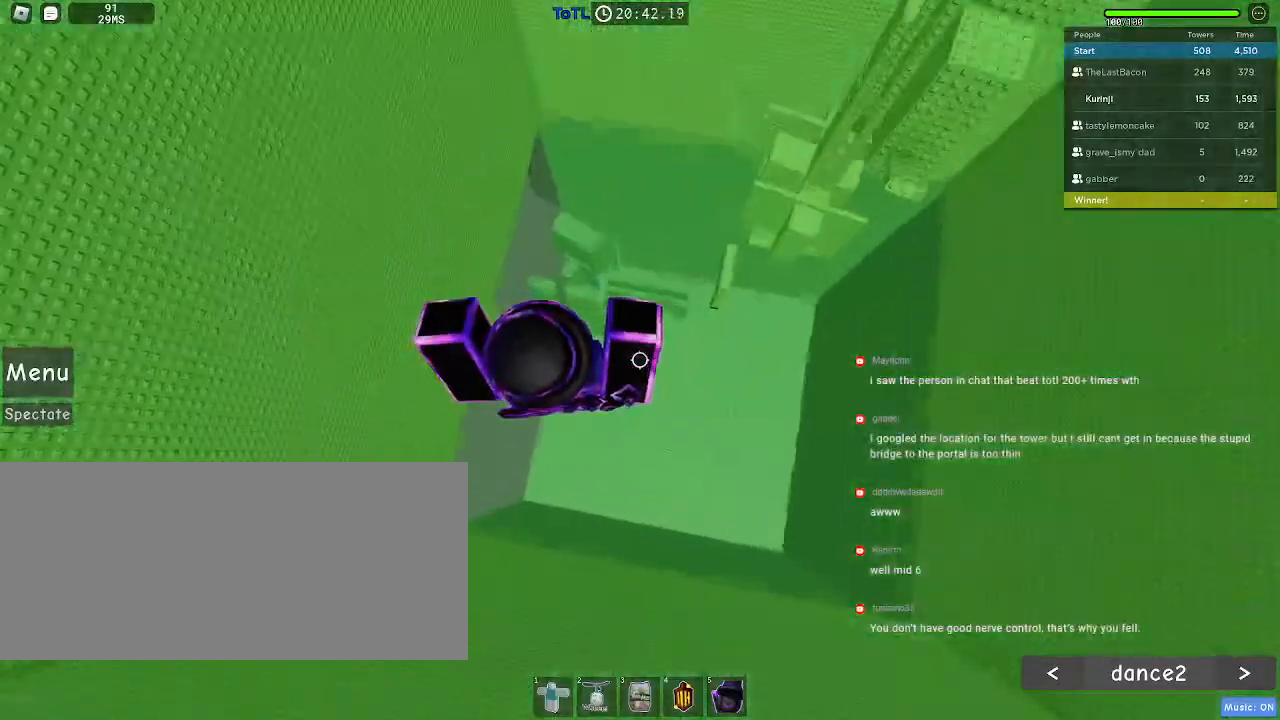
{"keys": [], "mouse": [], "events": [[300, "shift", "down"], [417, "shift", "up"]]}